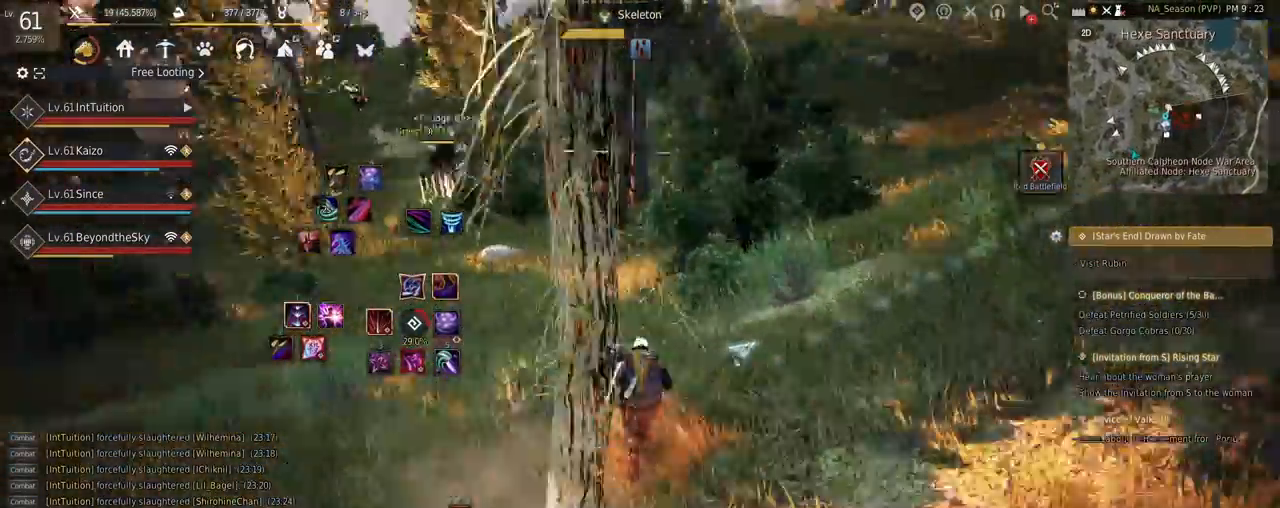
Gameplay with keyboard and mouse; each line is a JSON object with the keys and mouse buttons held at the frame after it. "events" lists presses ("down") and releases ("up") of "a", "d", "e", "f", "q", "r", "s", "shift", "space", "tab", "w" and "mouse_left" between this image and that frame as [ms after this image, input, new state], when the widget could be followed in between. "mouse_left" = the "left" button of the "mouse" list. No other keys are recorded. Mouse movement is not recorded.
{"keys": ["w"], "mouse": [], "events": []}
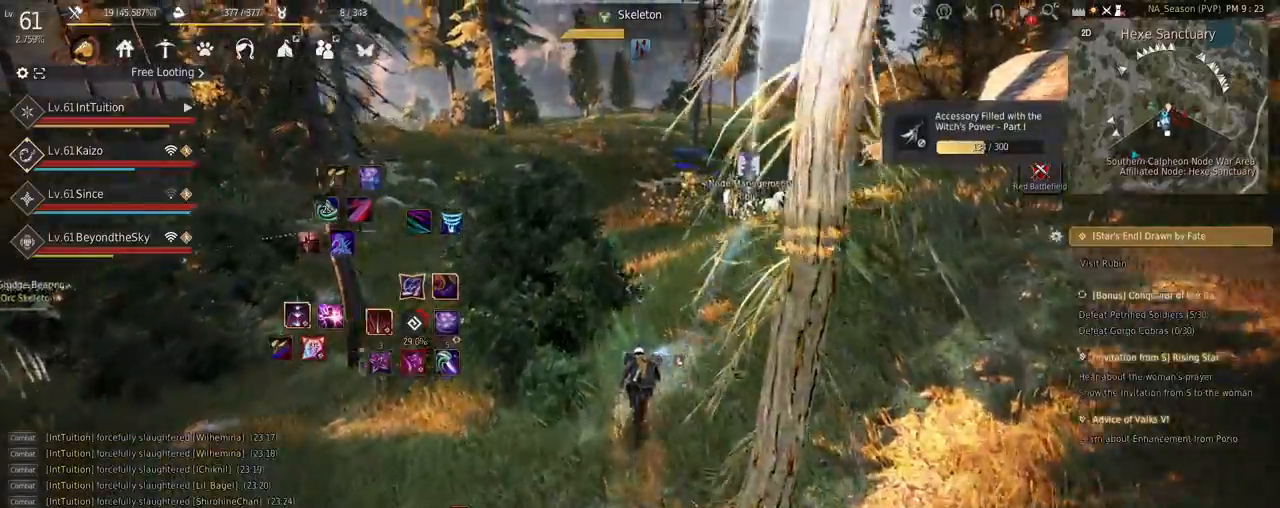
{"keys": ["w"], "mouse": [], "events": [[17, "f", "down"], [117, "f", "up"]]}
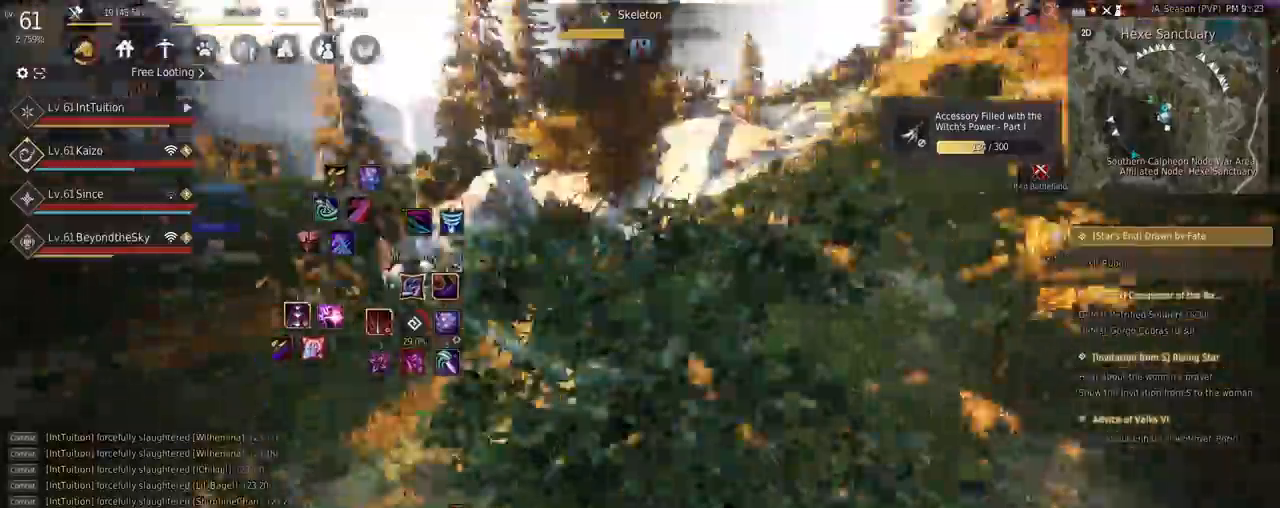
{"keys": ["w"], "mouse": [], "events": []}
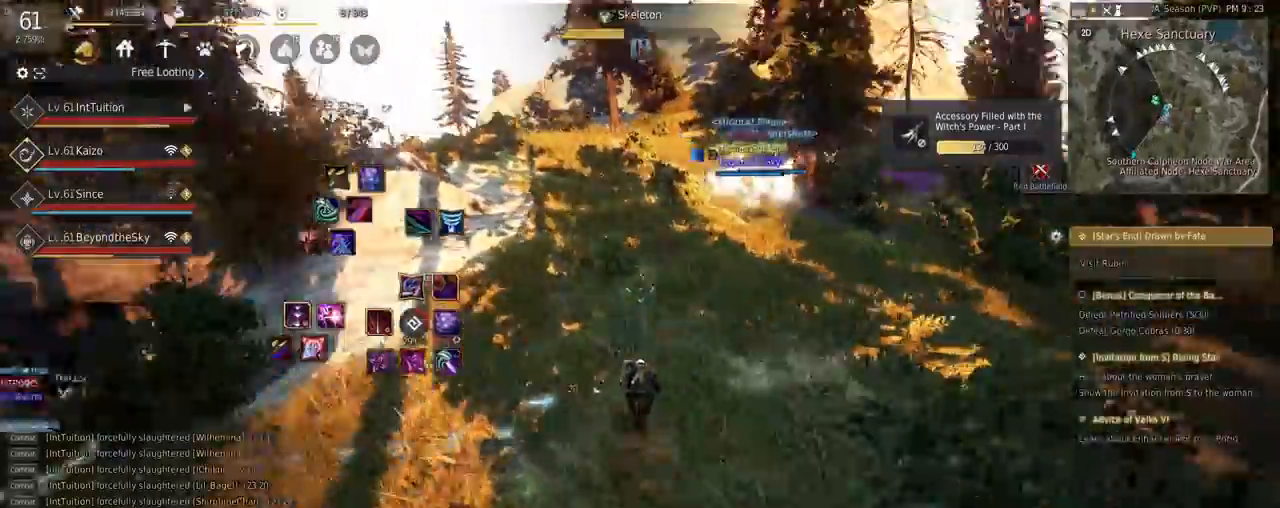
{"keys": ["w"], "mouse": [], "events": [[167, "f", "down"], [284, "f", "up"]]}
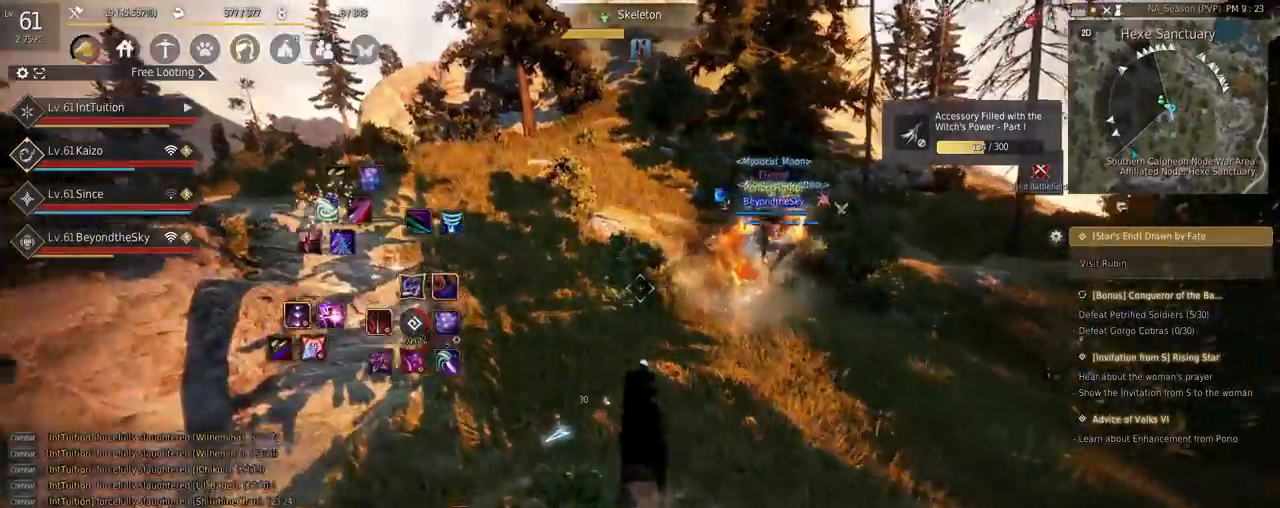
{"keys": [], "mouse": [], "events": [[367, "w", "up"]]}
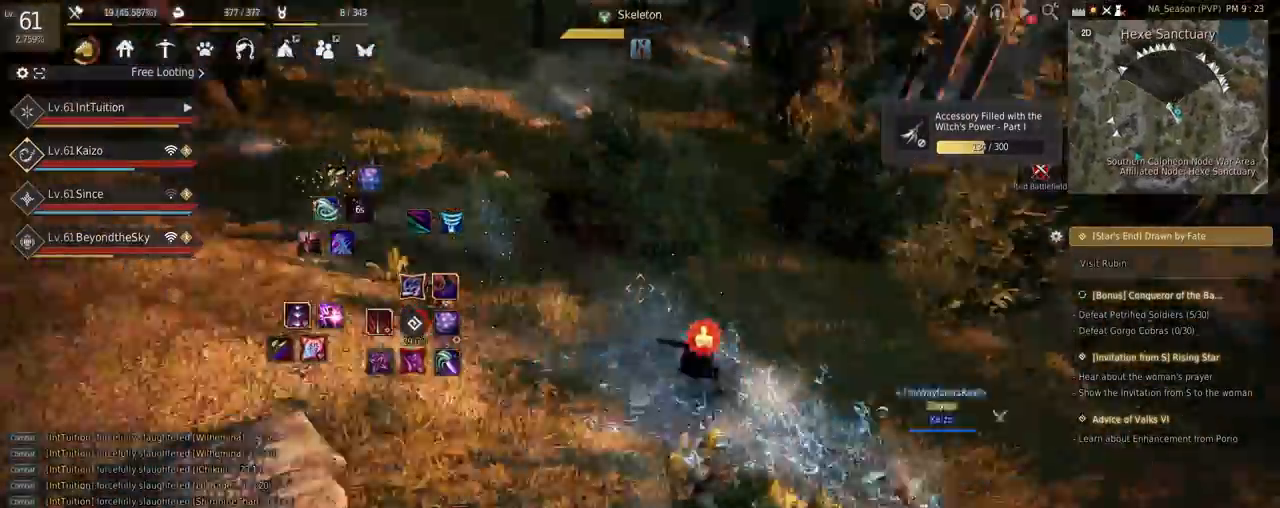
{"keys": [], "mouse": [], "events": [[134, "r", "down"], [250, "r", "up"]]}
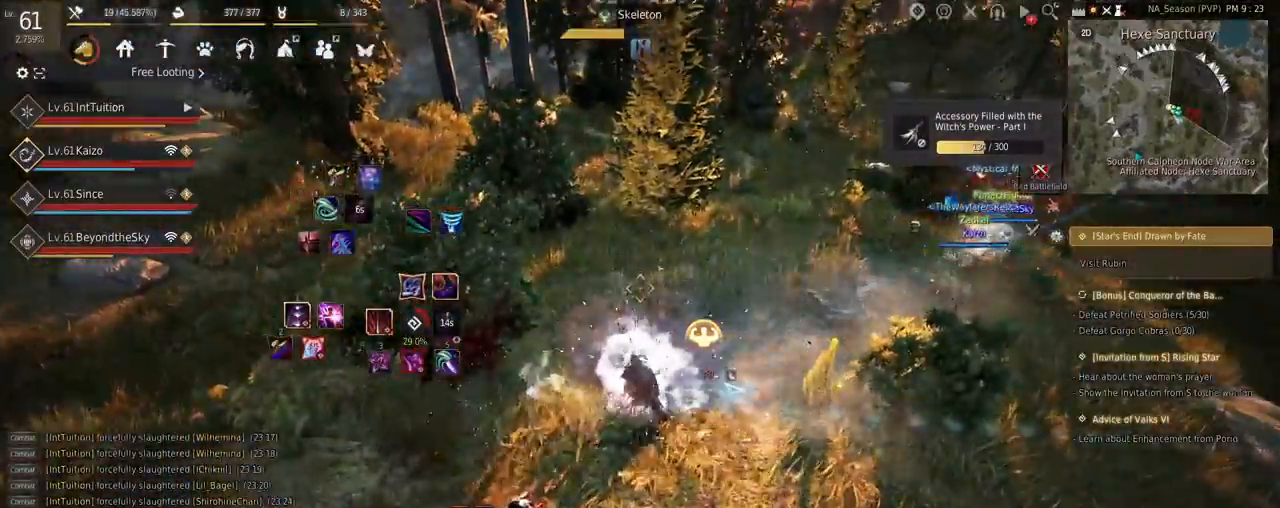
{"keys": ["a", "f", "w"], "mouse": [], "events": [[117, "r", "down"], [217, "r", "up"], [417, "w", "down"], [467, "a", "down"], [467, "f", "down"]]}
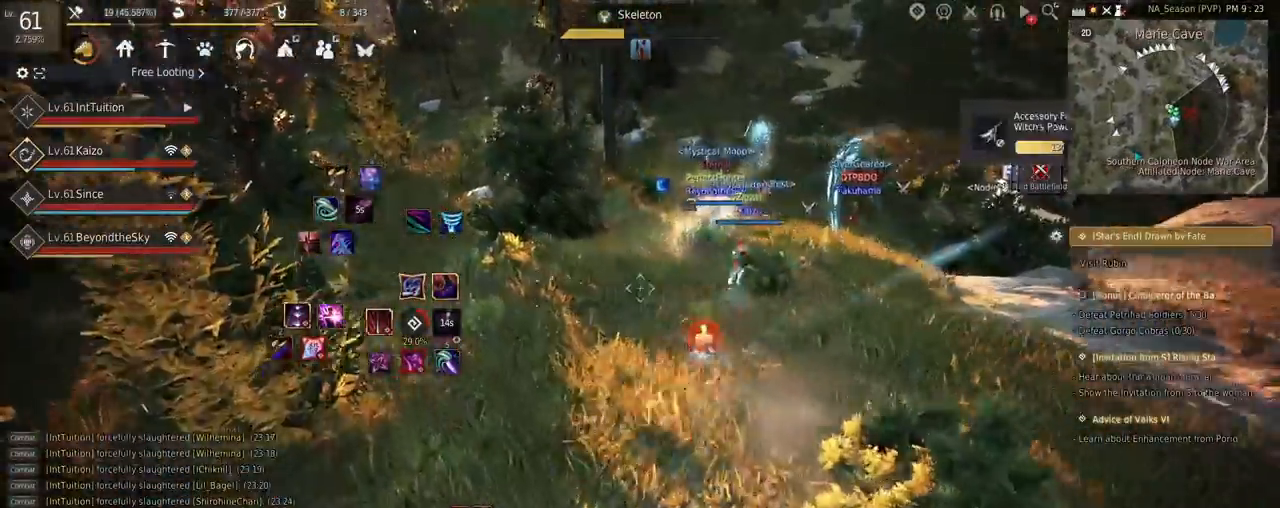
{"keys": [], "mouse": [], "events": [[150, "f", "up"], [300, "space", "down"], [400, "space", "up"], [434, "a", "up"], [484, "w", "up"]]}
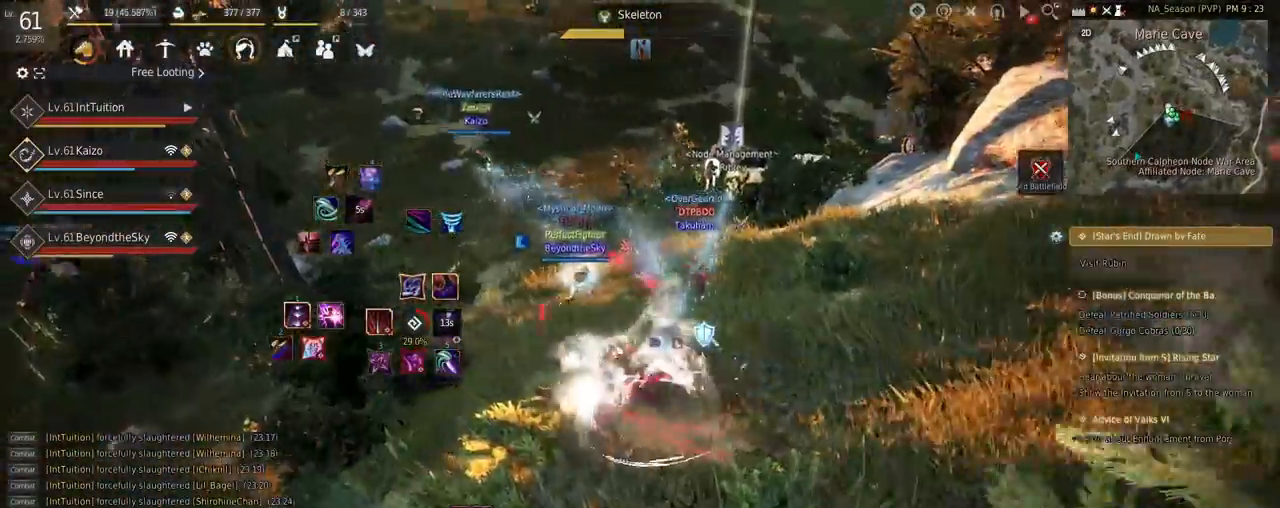
{"keys": [], "mouse": [], "events": []}
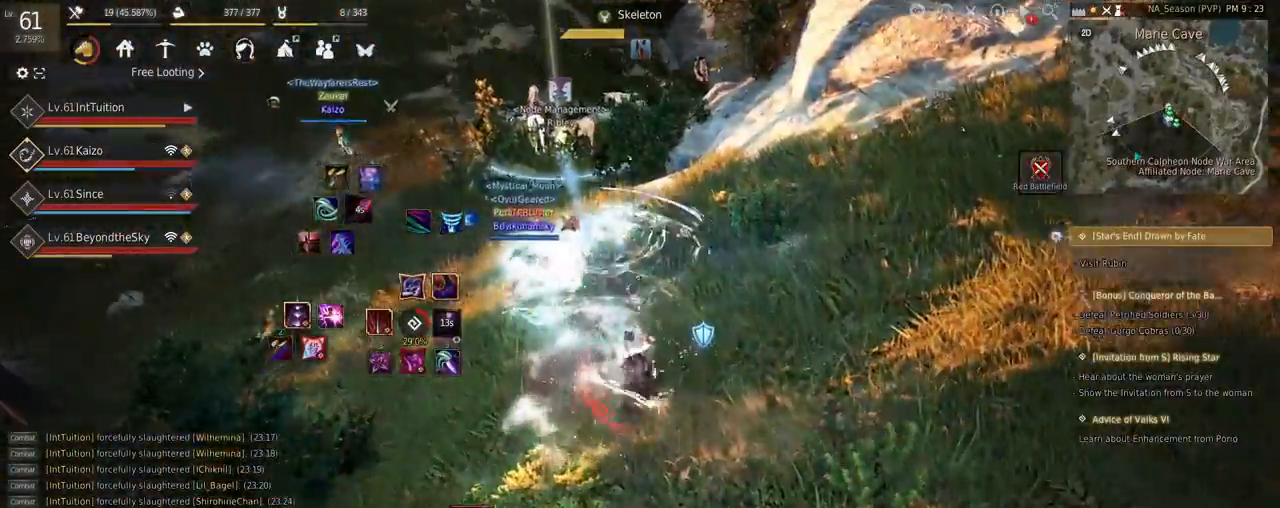
{"keys": ["shift", "w"], "mouse": [], "events": [[317, "shift", "down"], [334, "w", "down"]]}
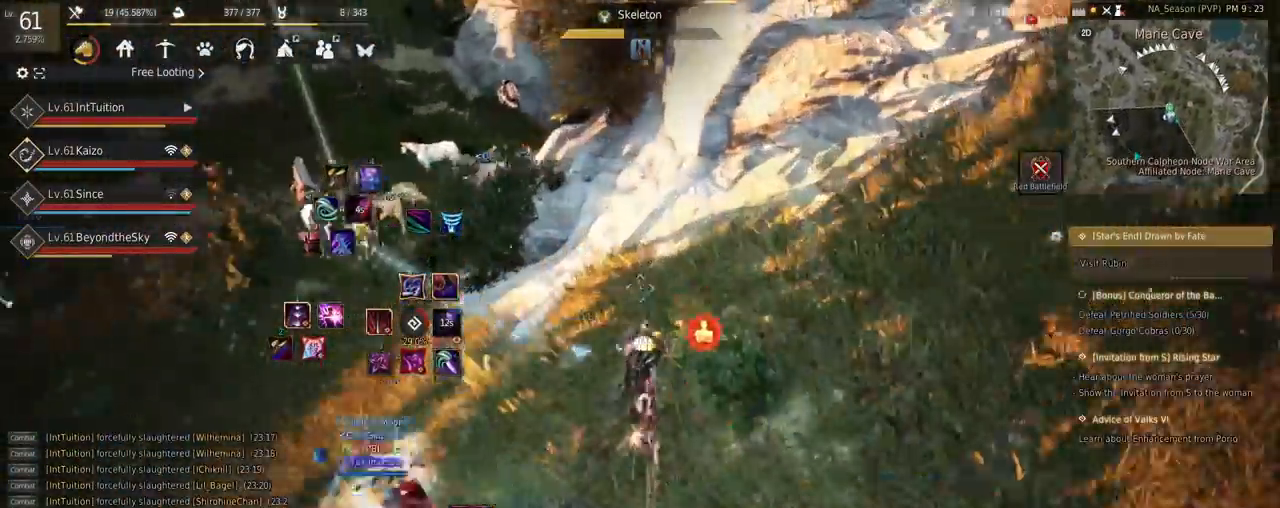
{"keys": [], "mouse": [], "events": [[34, "w", "up"], [300, "mouse_left", "down"], [367, "shift", "up"], [400, "mouse_left", "up"]]}
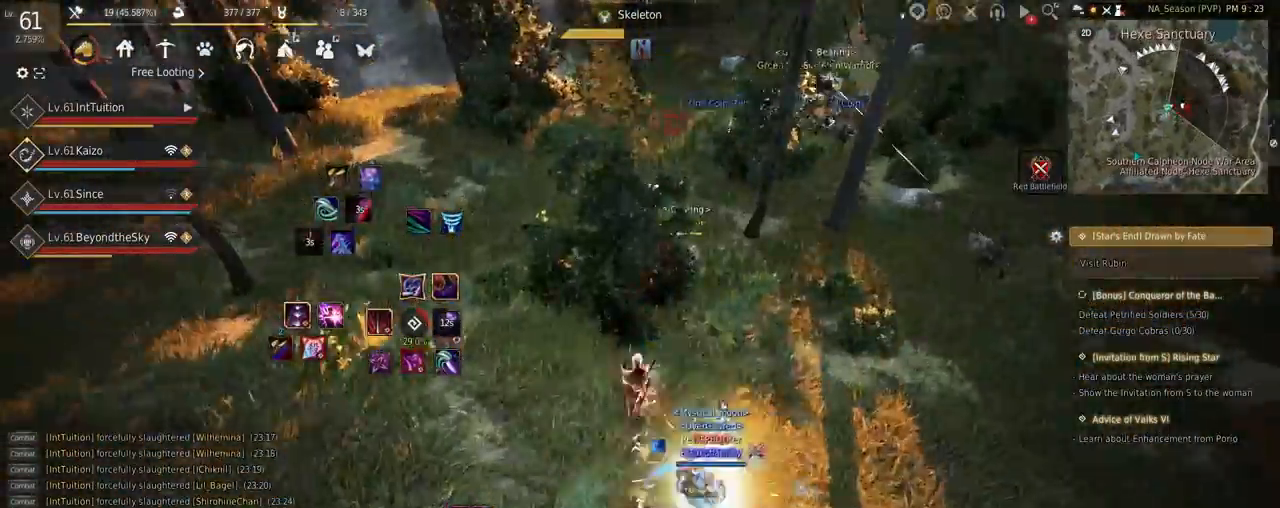
{"keys": ["a", "shift"], "mouse": [], "events": [[450, "a", "down"], [450, "shift", "down"]]}
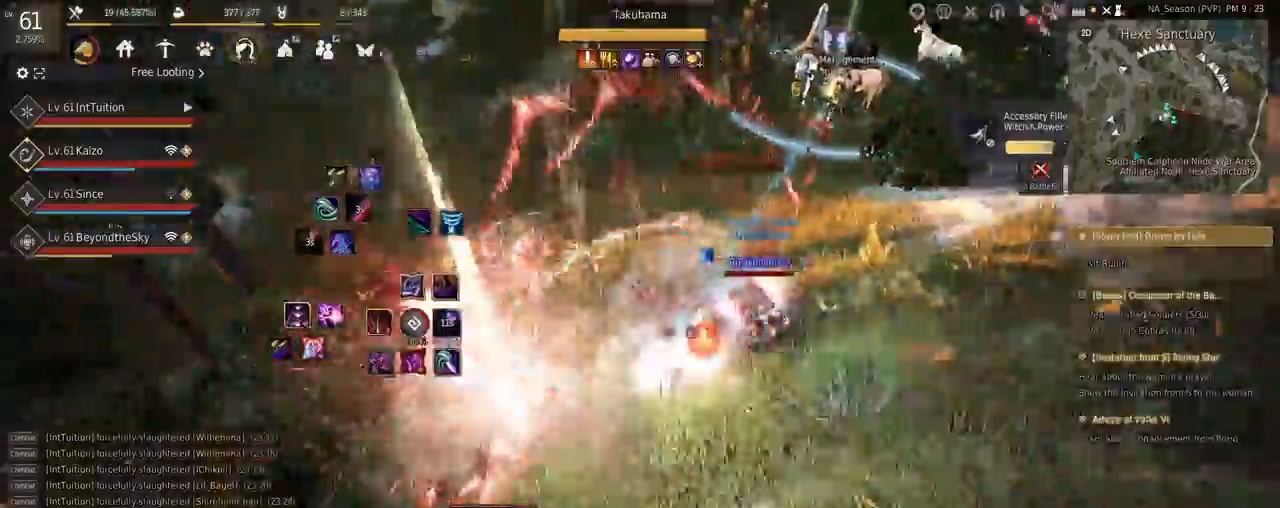
{"keys": [], "mouse": [], "events": [[50, "a", "up"], [67, "shift", "up"], [150, "s", "down"], [167, "f", "down"], [300, "f", "up"], [317, "s", "up"]]}
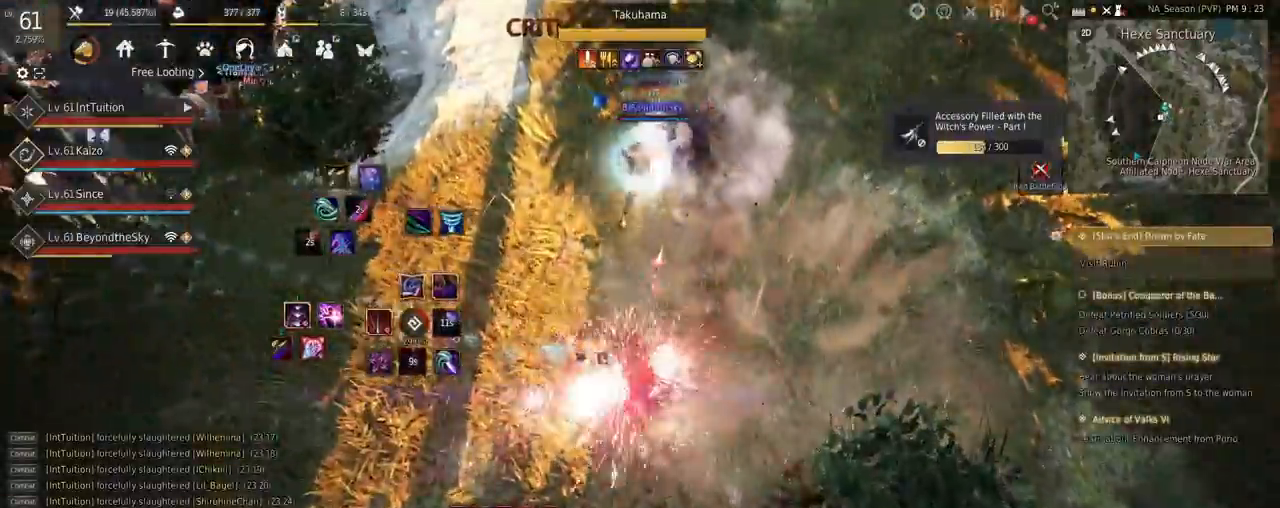
{"keys": [], "mouse": [], "events": []}
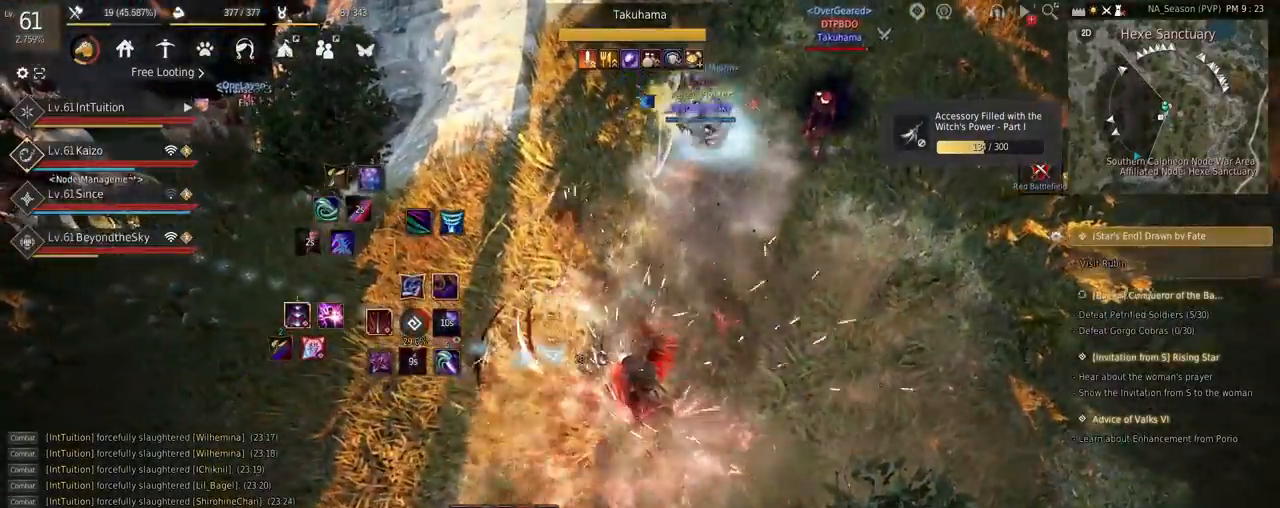
{"keys": ["f", "w"], "mouse": [], "events": [[334, "w", "down"], [434, "f", "down"]]}
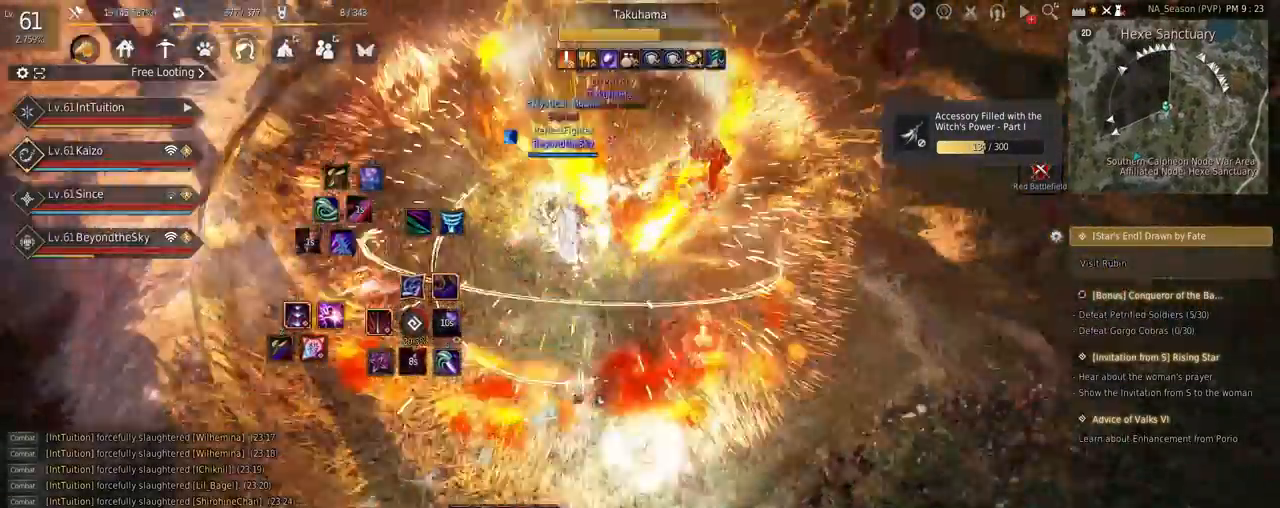
{"keys": [], "mouse": [], "events": [[17, "f", "up"], [17, "w", "up"]]}
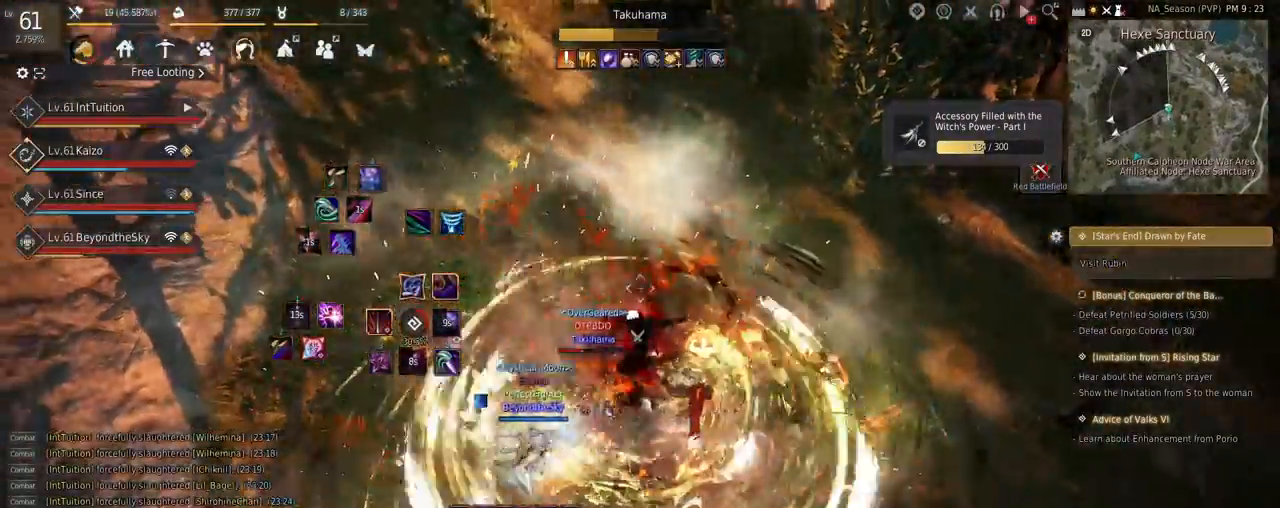
{"keys": ["q"], "mouse": [], "events": [[300, "q", "down"], [367, "q", "up"], [467, "q", "down"]]}
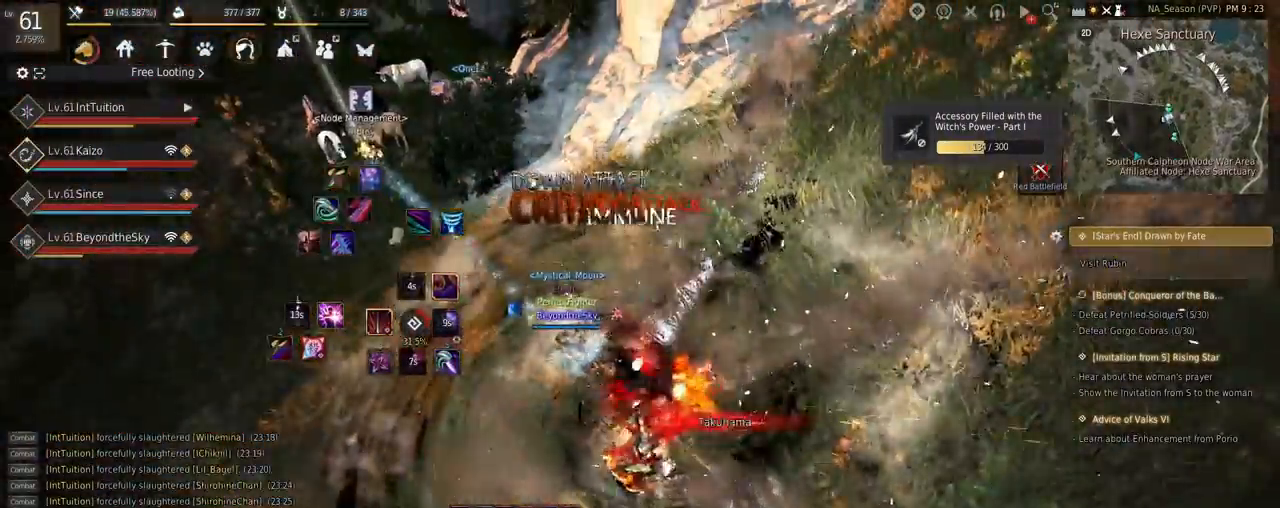
{"keys": ["e", "s"], "mouse": [], "events": [[34, "q", "up"], [284, "s", "down"], [350, "e", "down"]]}
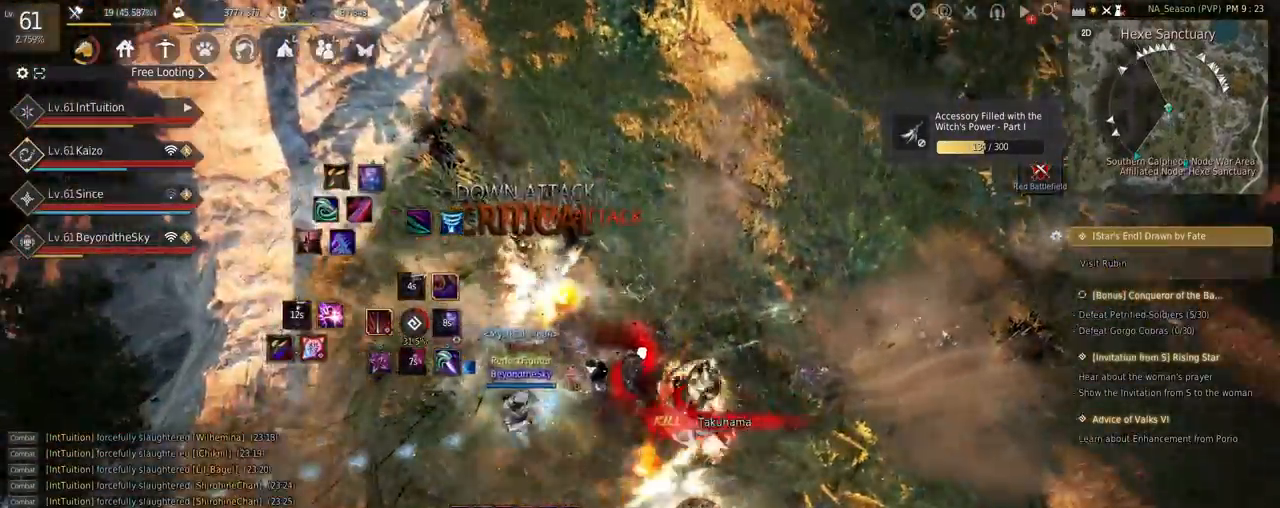
{"keys": ["f", "w"], "mouse": [], "events": [[200, "e", "up"], [200, "s", "up"], [334, "w", "down"], [417, "f", "down"]]}
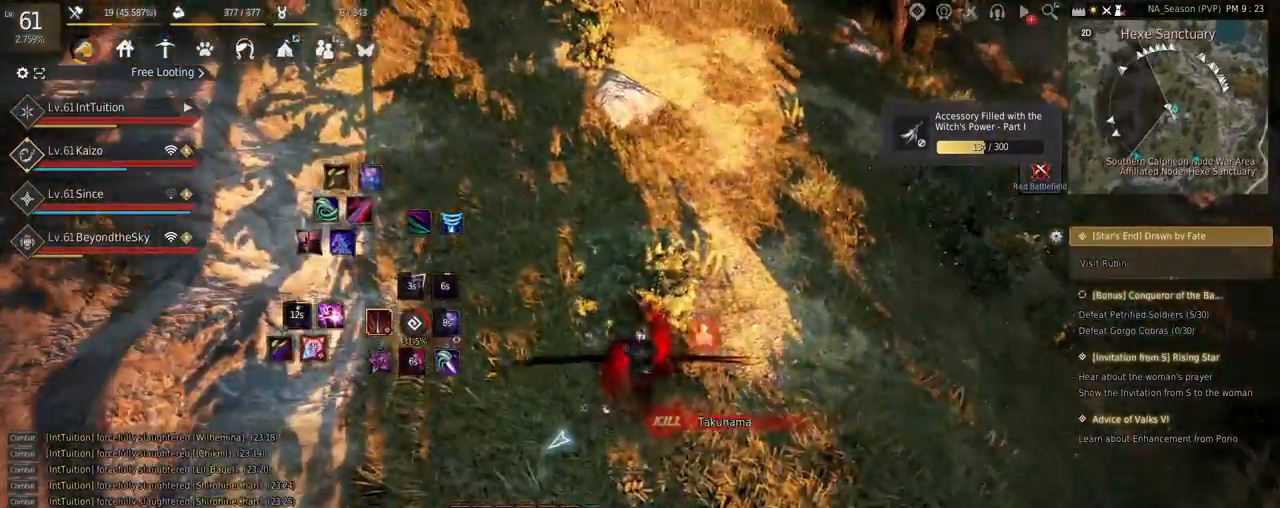
{"keys": ["shift", "w"], "mouse": [], "events": [[217, "f", "up"], [300, "shift", "down"], [350, "mouse_left", "down"], [467, "mouse_left", "up"]]}
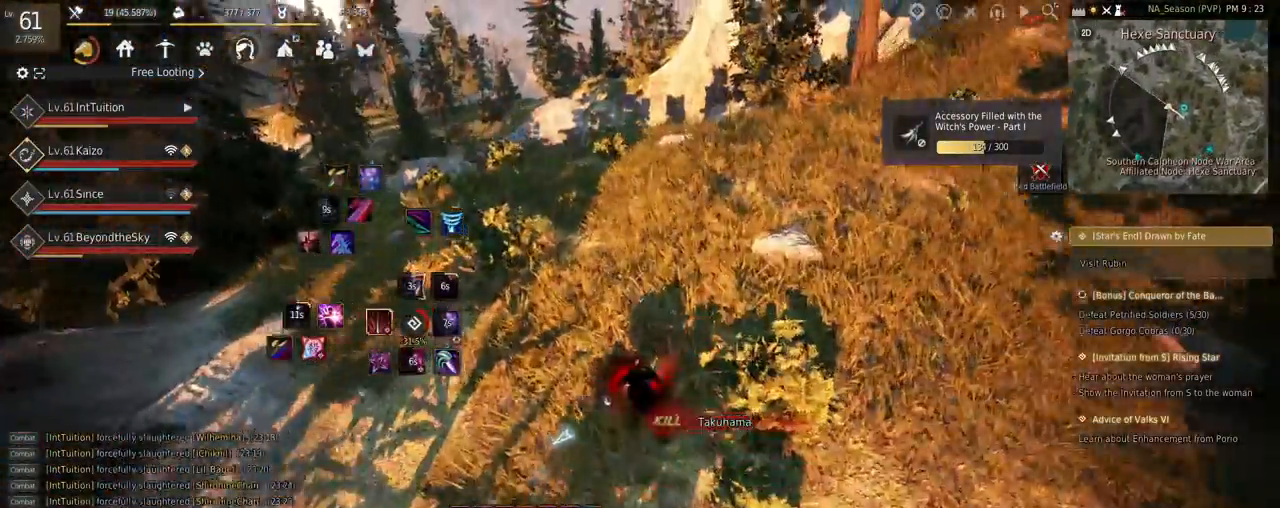
{"keys": ["w"], "mouse": [], "events": [[34, "shift", "up"]]}
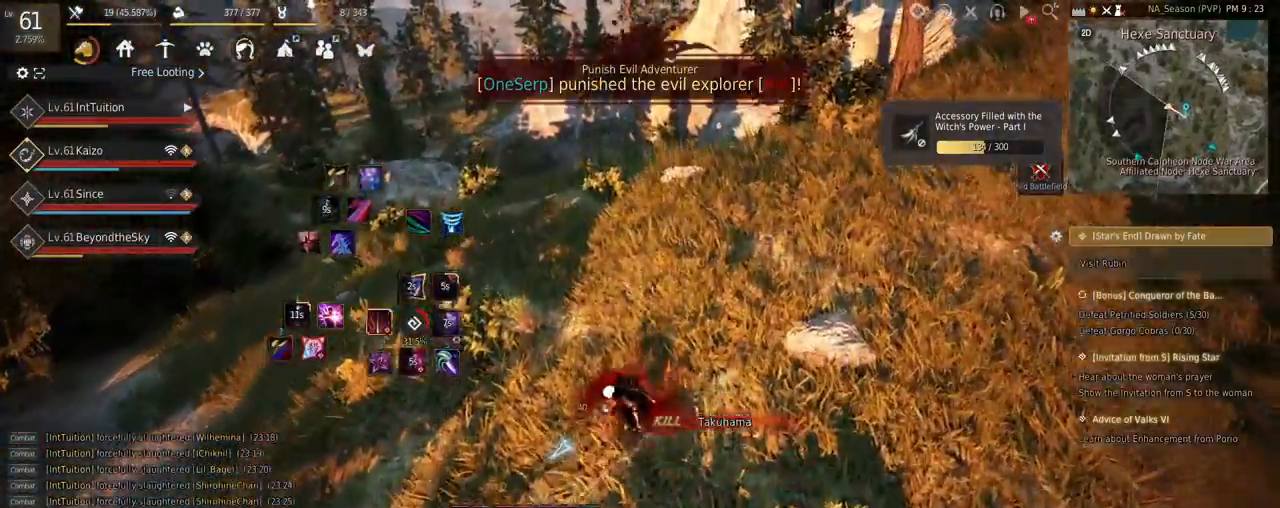
{"keys": ["w"], "mouse": [], "events": [[217, "f", "down"], [367, "f", "up"]]}
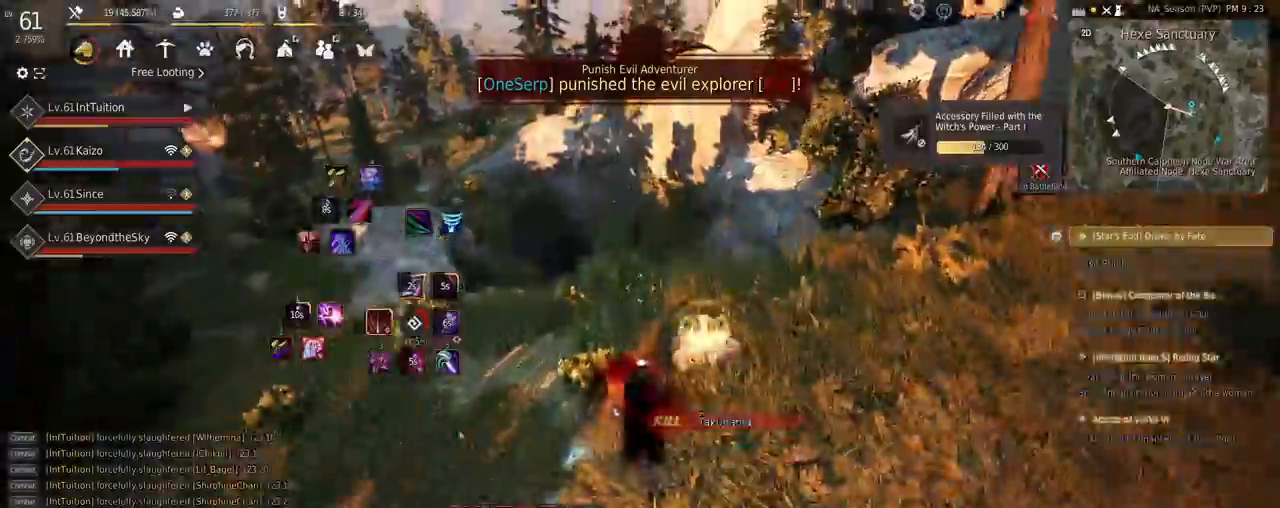
{"keys": ["w"], "mouse": [], "events": []}
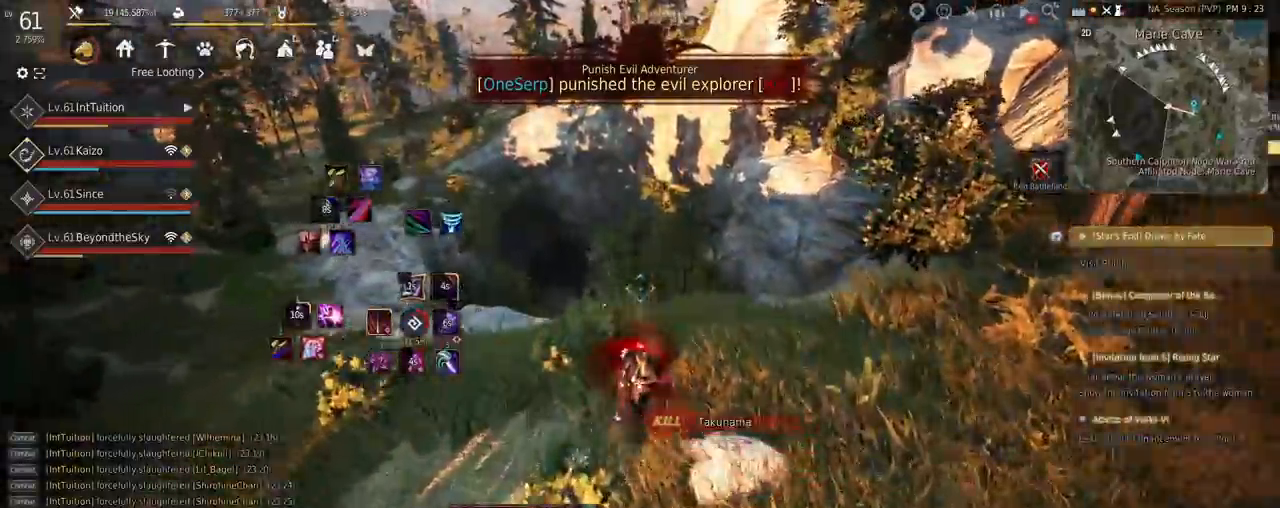
{"keys": ["w"], "mouse": [], "events": []}
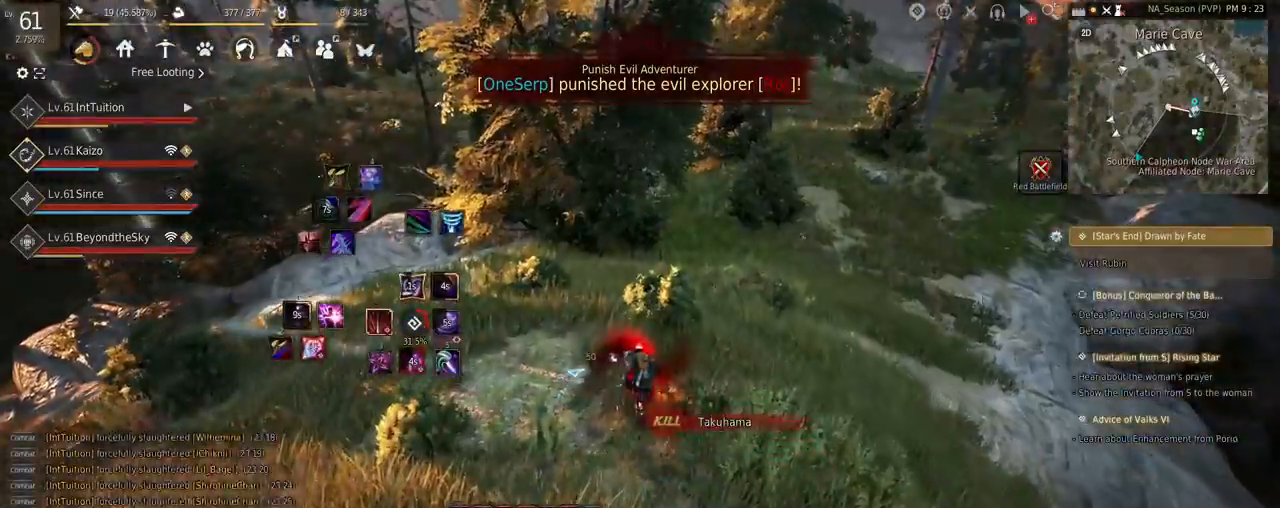
{"keys": ["w"], "mouse": [], "events": [[67, "f", "down"], [200, "f", "up"]]}
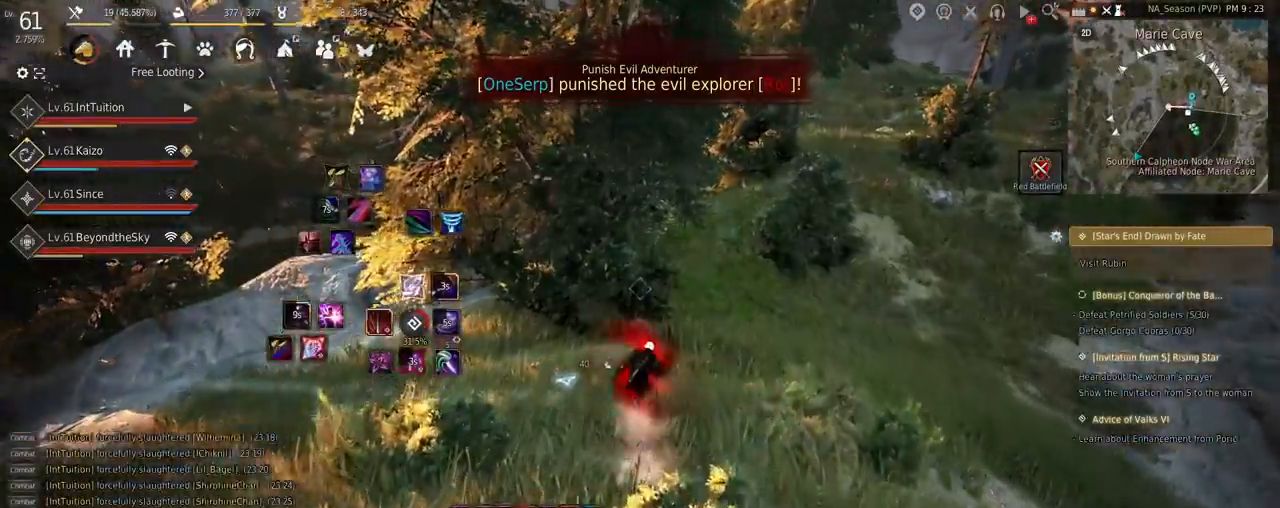
{"keys": ["w"], "mouse": [], "events": []}
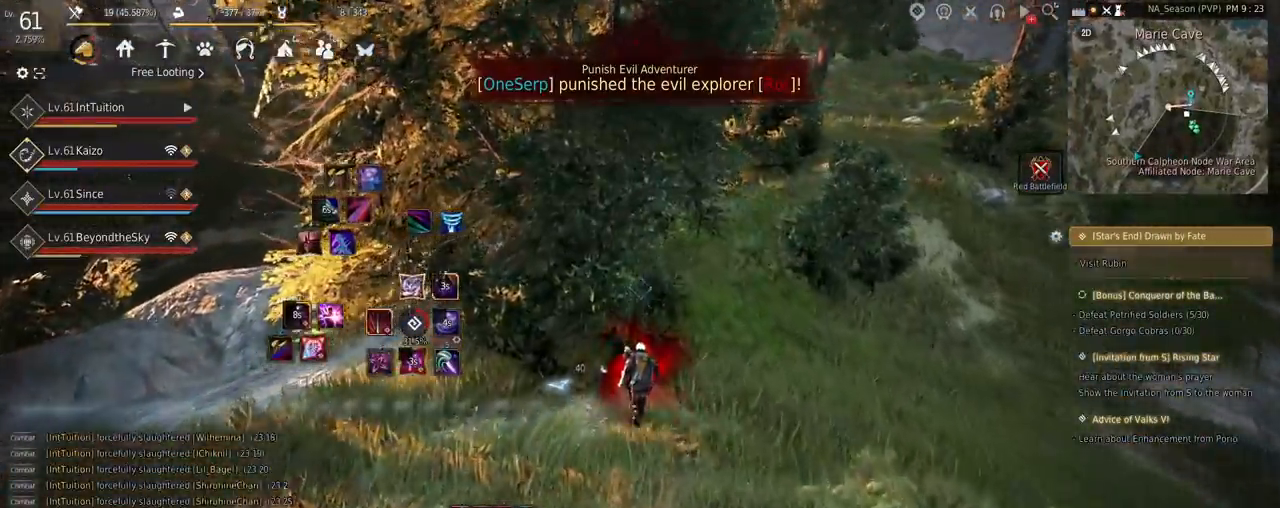
{"keys": ["w"], "mouse": [], "events": []}
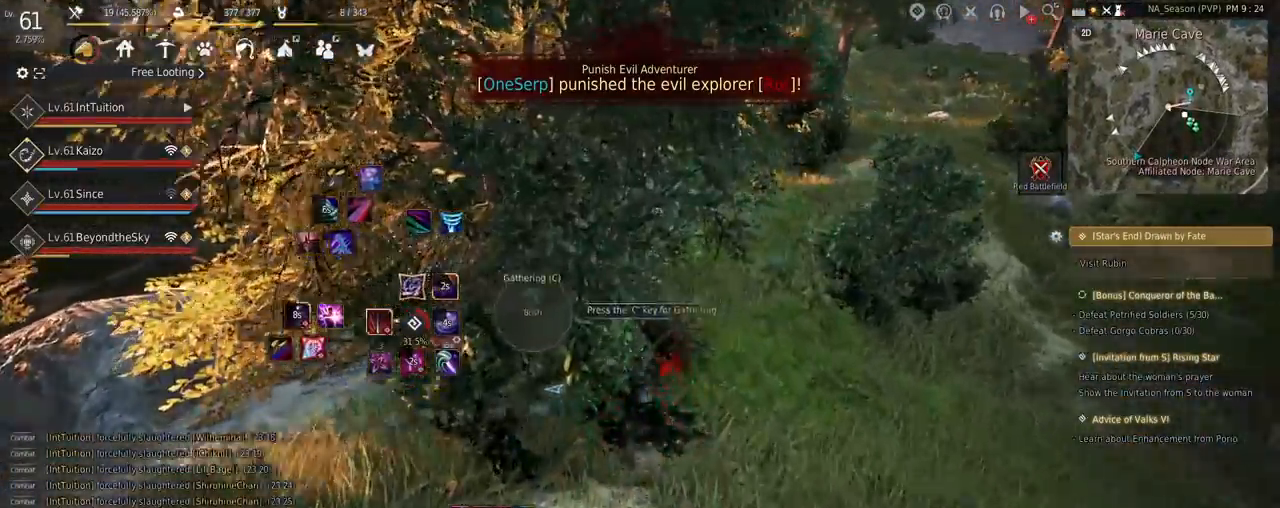
{"keys": ["w"], "mouse": [], "events": [[117, "f", "down"], [267, "f", "up"]]}
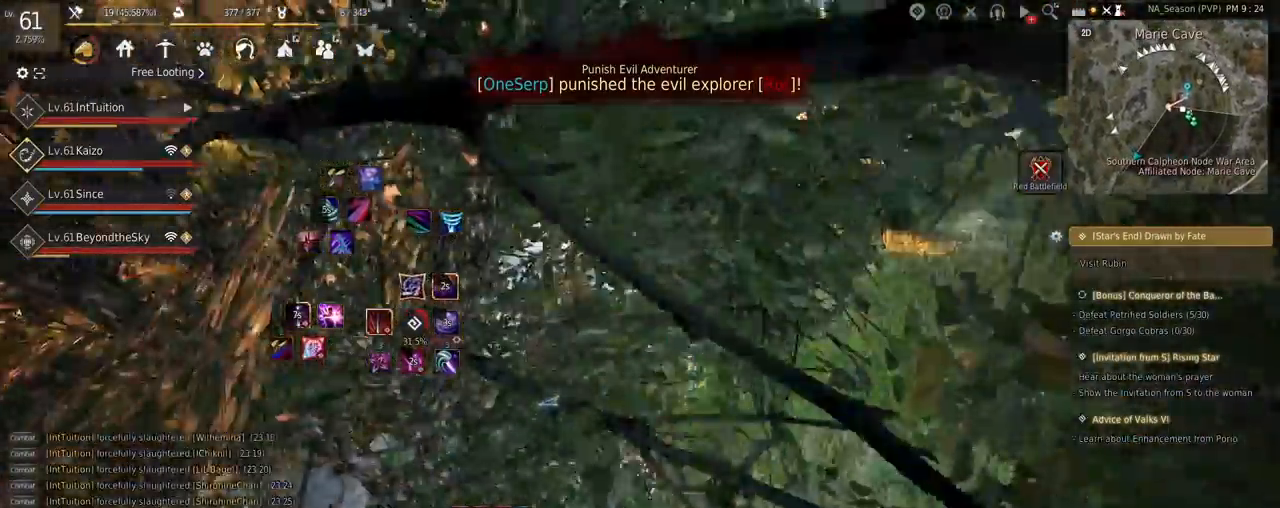
{"keys": ["w"], "mouse": [], "events": []}